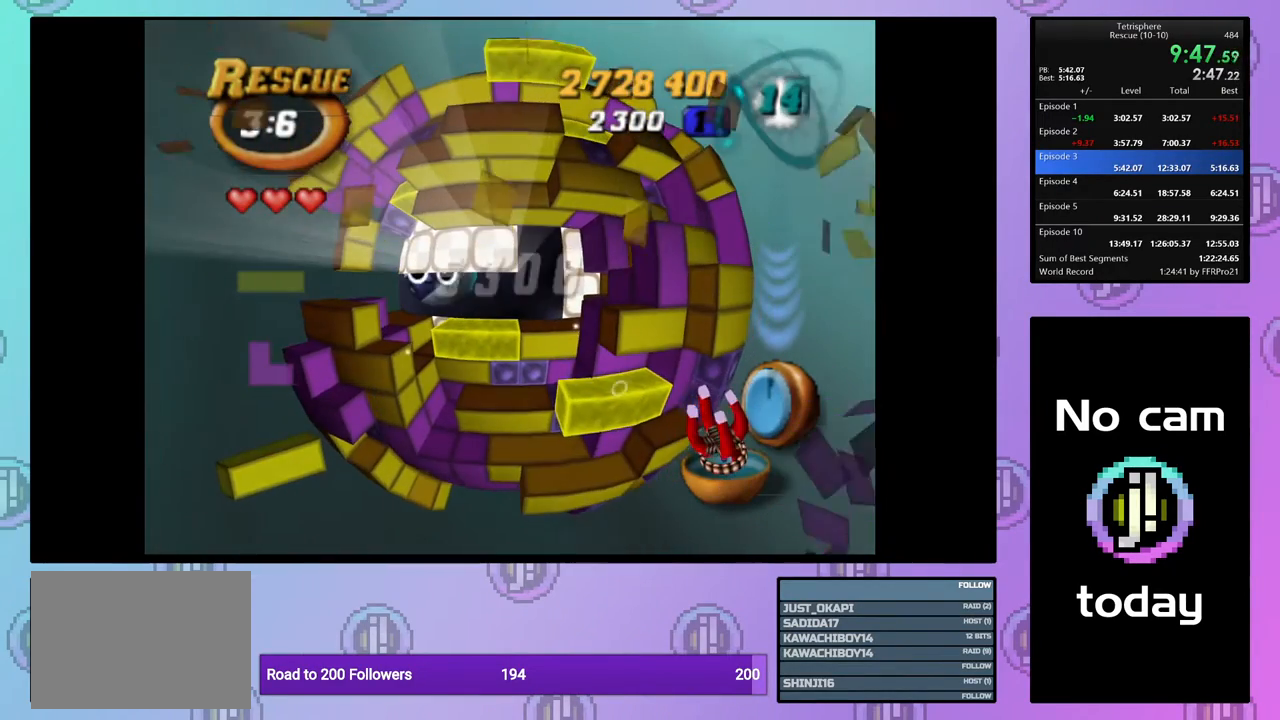
Gameplay with a controller (PlayStation layout); each line is a JSON object with the inputs held at the frame after it. "events" lists button and stick changes between this image and that frame as [ms after this image, input, new state], when the widget could be followed in between. Not read: left_stick right_stick.
{"buttons": [], "events": [[150, "CROSS", "down"], [150, "SQUARE", "down"], [267, "CROSS", "up"], [267, "SQUARE", "up"], [333, "CROSS", "down"], [333, "SQUARE", "down"], [433, "CROSS", "up"], [433, "SQUARE", "up"]]}
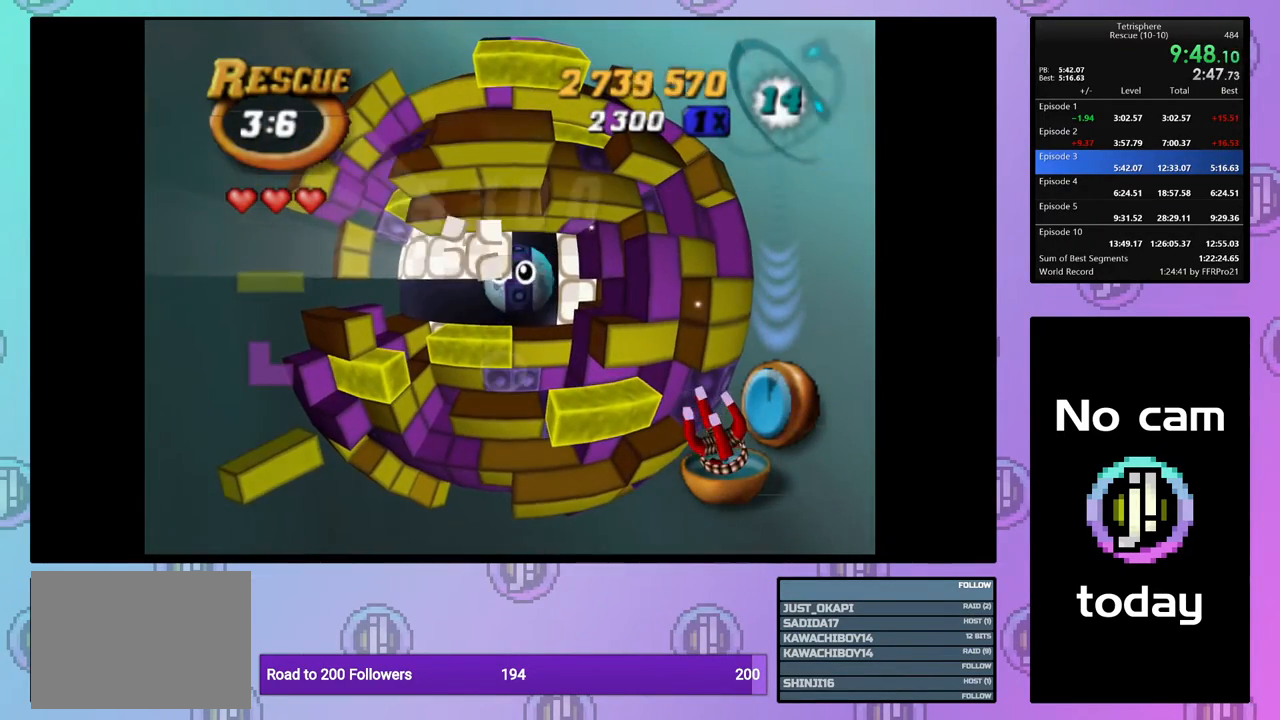
{"buttons": ["CROSS", "SQUARE"], "events": [[17, "CROSS", "down"], [17, "SQUARE", "down"], [83, "SQUARE", "up"], [100, "CROSS", "up"], [183, "CROSS", "down"], [183, "SQUARE", "down"], [250, "CROSS", "up"], [250, "SQUARE", "up"], [333, "CROSS", "down"], [333, "SQUARE", "down"], [417, "SQUARE", "up"], [433, "CROSS", "up"], [500, "CROSS", "down"], [500, "SQUARE", "down"]]}
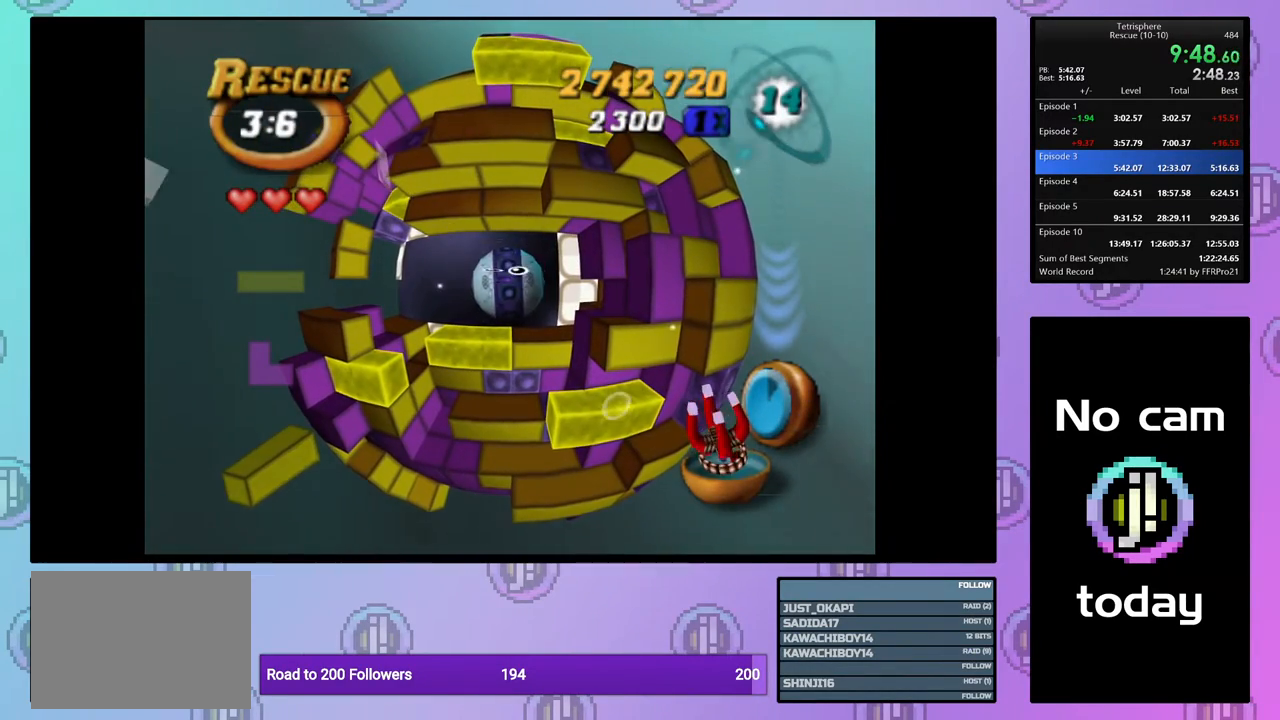
{"buttons": ["CROSS", "SQUARE"], "events": [[50, "SQUARE", "up"], [83, "CROSS", "up"], [150, "CROSS", "down"], [150, "SQUARE", "down"], [233, "SQUARE", "up"], [250, "CROSS", "up"], [317, "CROSS", "down"], [317, "SQUARE", "down"], [383, "SQUARE", "up"], [417, "CROSS", "up"], [483, "CROSS", "down"], [483, "SQUARE", "down"]]}
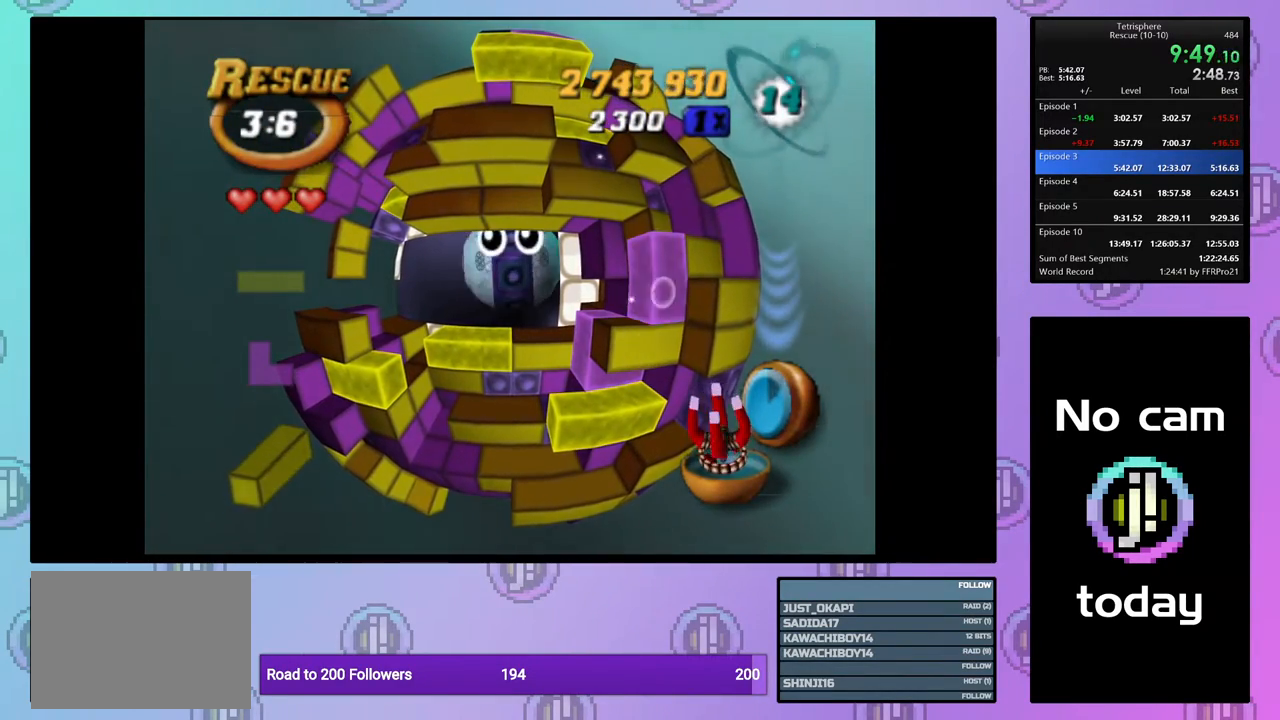
{"buttons": ["CROSS", "SQUARE"], "events": [[33, "SQUARE", "up"], [50, "CROSS", "up"], [133, "CROSS", "down"], [133, "SQUARE", "down"], [200, "SQUARE", "up"], [217, "CROSS", "up"], [317, "CROSS", "down"], [317, "SQUARE", "down"], [350, "SQUARE", "up"], [367, "CROSS", "up"], [450, "CROSS", "down"], [467, "SQUARE", "down"]]}
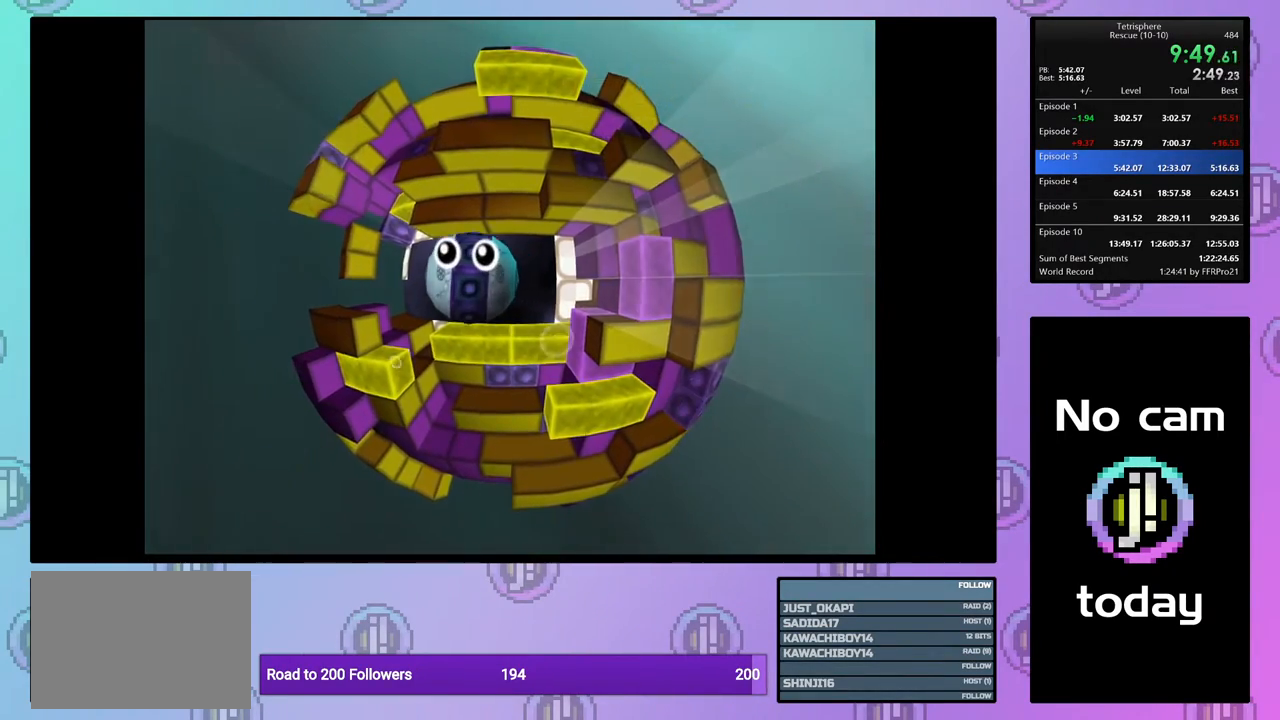
{"buttons": ["CROSS", "SQUARE"], "events": [[17, "SQUARE", "up"], [33, "CROSS", "up"], [117, "CROSS", "down"], [117, "SQUARE", "down"], [167, "SQUARE", "up"], [183, "CROSS", "up"], [267, "CROSS", "down"], [267, "SQUARE", "down"], [333, "SQUARE", "up"], [350, "CROSS", "up"], [433, "CROSS", "down"], [433, "SQUARE", "down"]]}
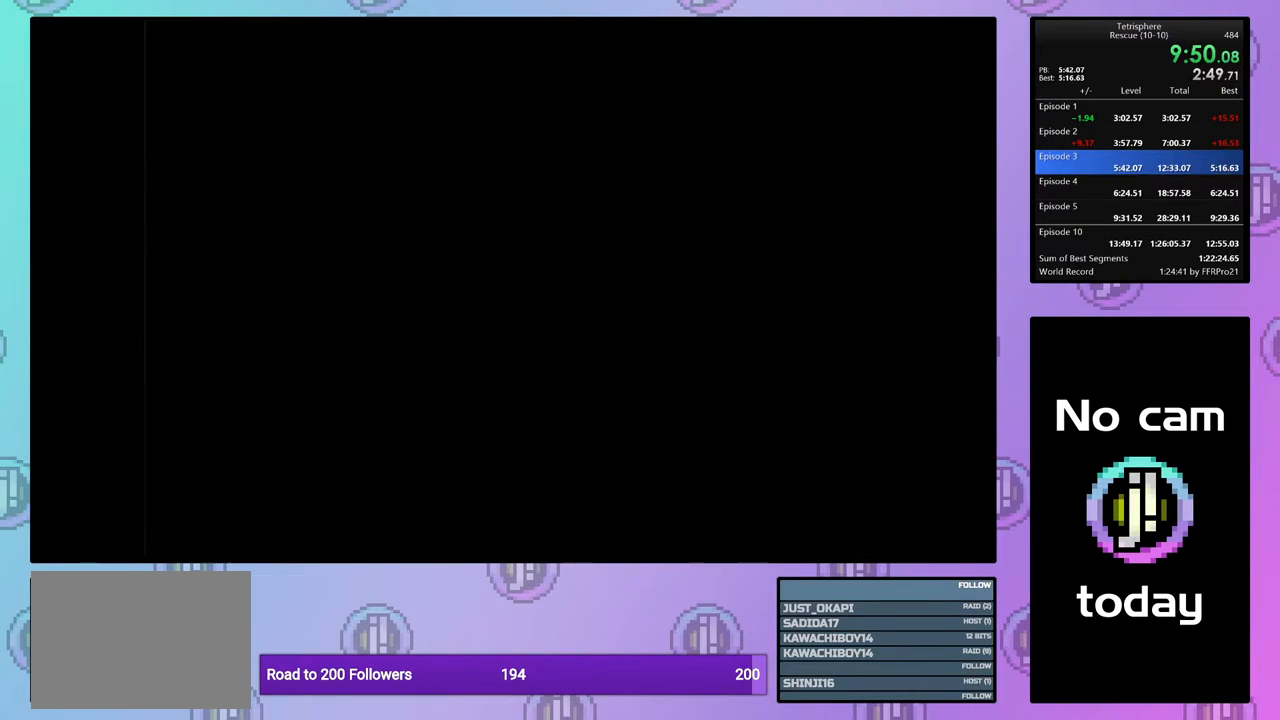
{"buttons": [], "events": [[17, "SQUARE", "up"], [33, "CROSS", "up"], [83, "CROSS", "down"], [100, "SQUARE", "down"], [167, "SQUARE", "up"], [200, "CROSS", "up"], [267, "CROSS", "down"], [267, "SQUARE", "down"], [333, "SQUARE", "up"], [367, "CROSS", "up"], [417, "CROSS", "down"], [417, "SQUARE", "down"], [500, "CROSS", "up"], [500, "SQUARE", "up"]]}
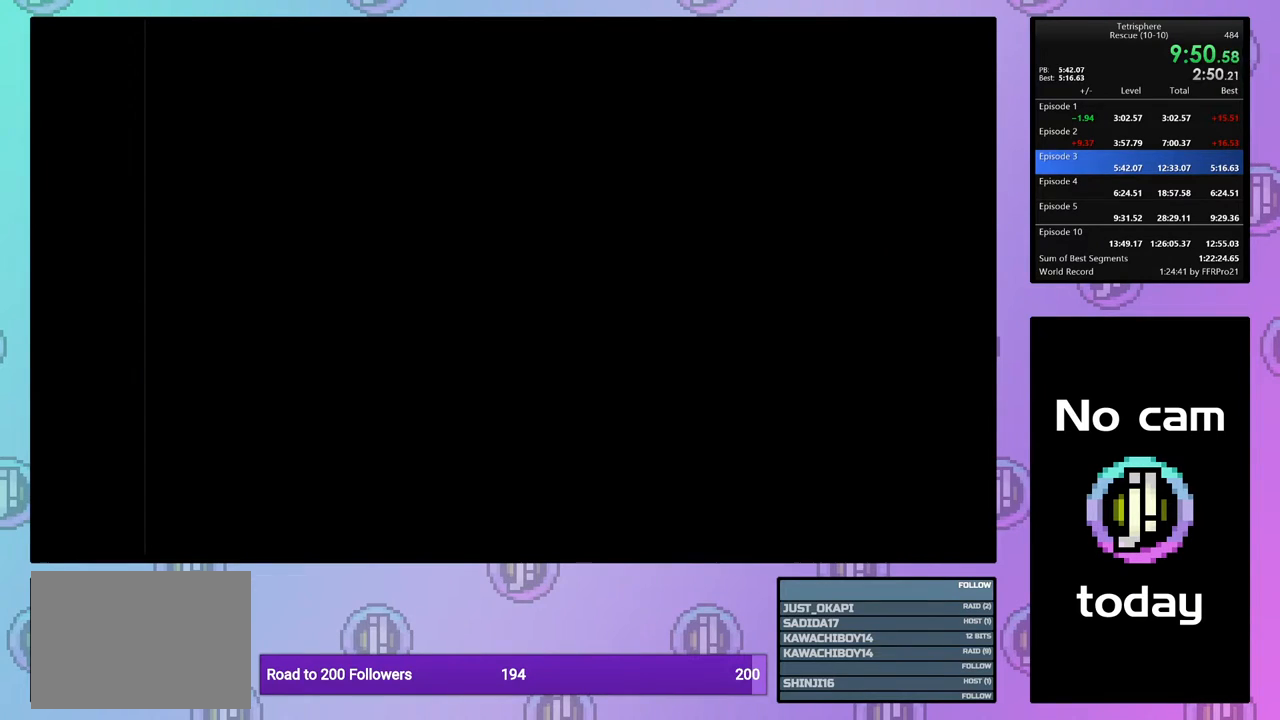
{"buttons": ["CROSS"], "events": [[83, "CROSS", "down"], [83, "SQUARE", "down"], [150, "SQUARE", "up"], [167, "CROSS", "up"], [233, "CROSS", "down"], [233, "SQUARE", "down"], [317, "SQUARE", "up"], [333, "CROSS", "up"], [400, "CROSS", "down"], [417, "SQUARE", "down"], [483, "SQUARE", "up"]]}
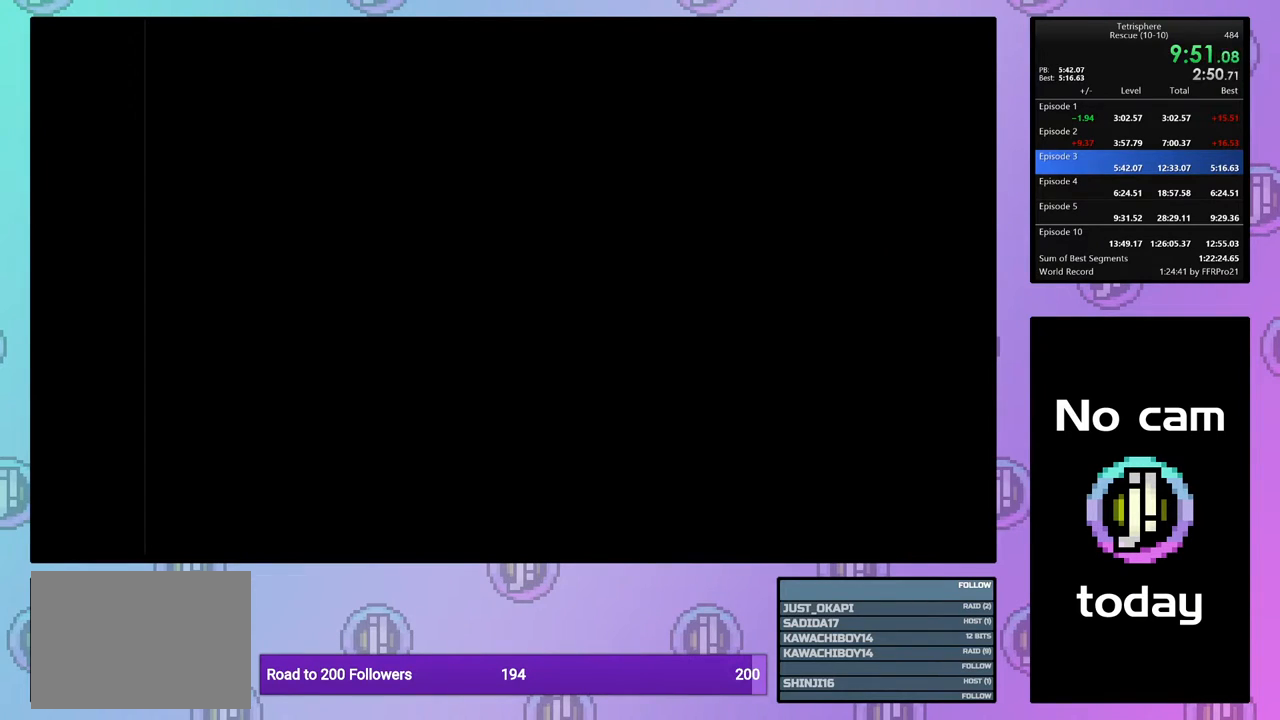
{"buttons": [], "events": [[17, "CROSS", "up"], [67, "CROSS", "down"], [67, "SQUARE", "down"], [150, "SQUARE", "up"], [167, "CROSS", "up"], [217, "CROSS", "down"], [233, "SQUARE", "down"], [300, "SQUARE", "up"], [333, "CROSS", "up"], [400, "CROSS", "down"], [400, "SQUARE", "down"], [467, "SQUARE", "up"], [500, "CROSS", "up"]]}
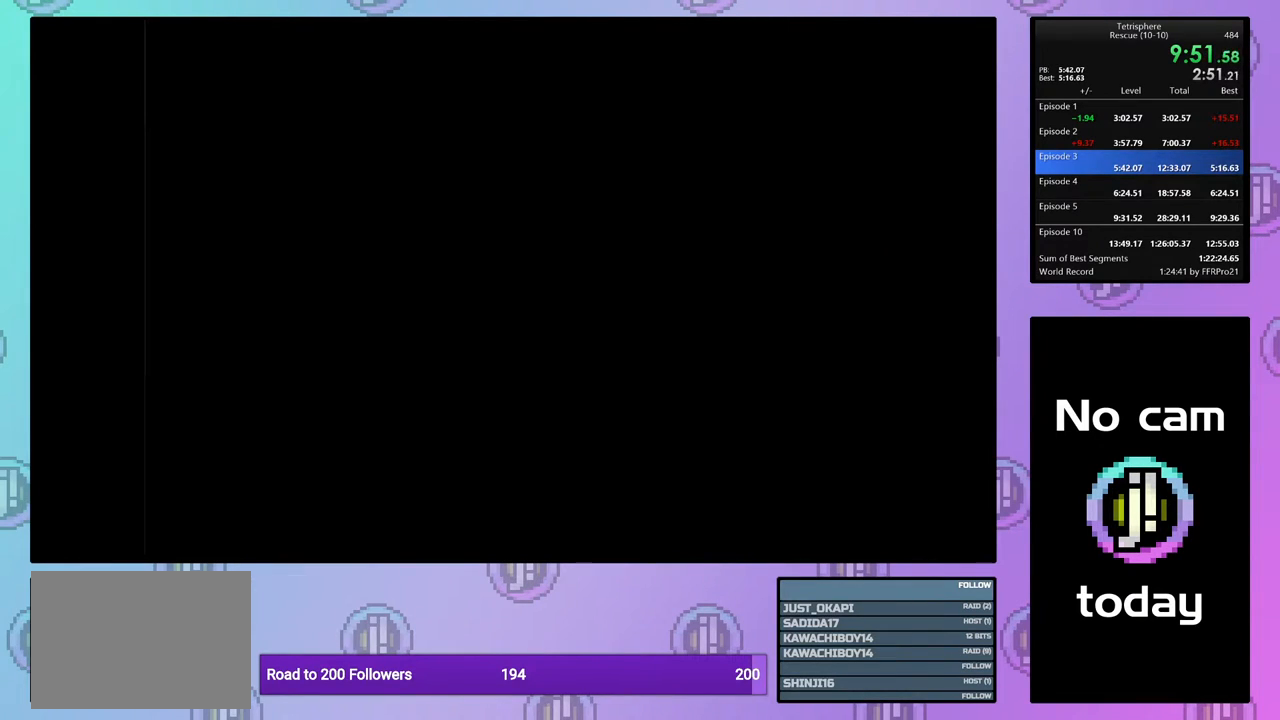
{"buttons": ["CROSS", "SQUARE"], "events": [[50, "CROSS", "down"], [50, "SQUARE", "down"], [117, "SQUARE", "up"], [133, "CROSS", "up"], [217, "CROSS", "down"], [217, "SQUARE", "down"], [300, "CROSS", "up"], [300, "SQUARE", "up"], [383, "CROSS", "down"], [383, "SQUARE", "down"], [433, "CROSS", "up"], [433, "SQUARE", "up"], [500, "CROSS", "down"], [500, "SQUARE", "down"]]}
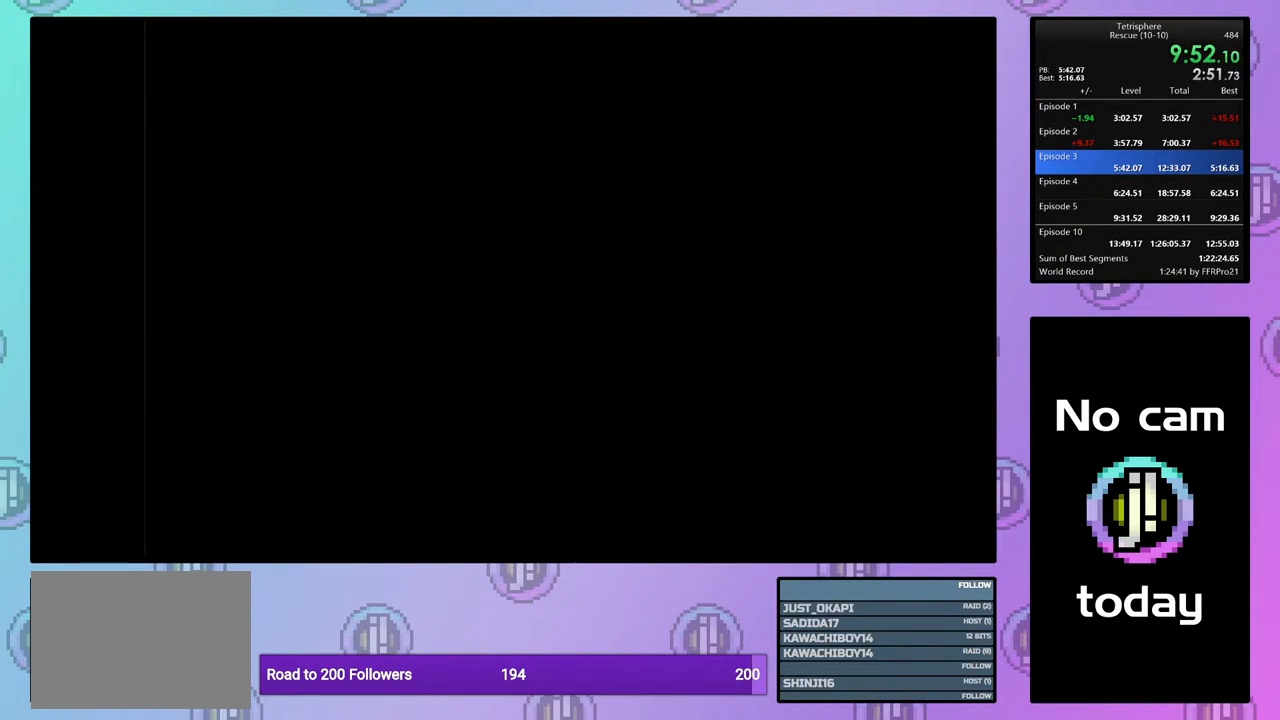
{"buttons": ["CROSS", "SQUARE"], "events": [[83, "SQUARE", "up"], [100, "CROSS", "up"], [167, "CROSS", "down"], [183, "SQUARE", "down"], [233, "SQUARE", "up"], [267, "CROSS", "up"], [317, "CROSS", "down"], [333, "SQUARE", "down"], [400, "SQUARE", "up"], [417, "CROSS", "up"], [483, "CROSS", "down"], [483, "SQUARE", "down"]]}
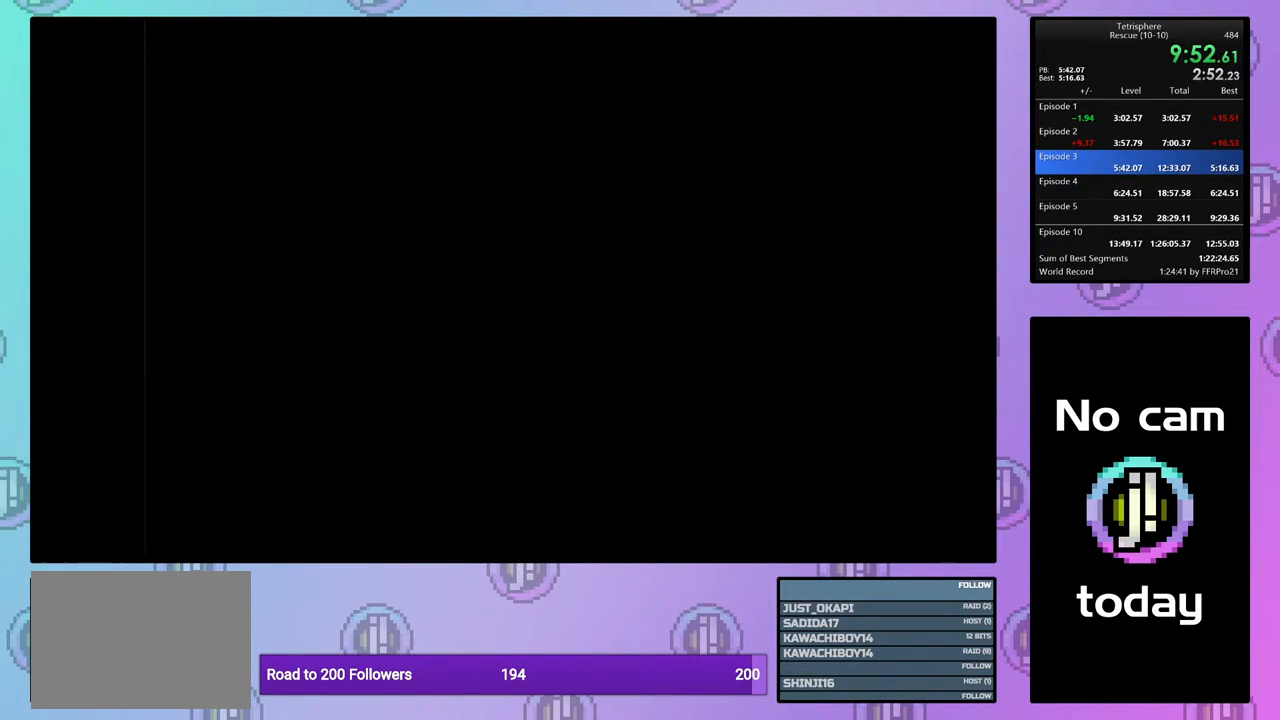
{"buttons": ["CROSS", "SQUARE"], "events": [[67, "SQUARE", "up"], [83, "CROSS", "up"], [133, "CROSS", "down"], [150, "SQUARE", "down"], [233, "CROSS", "up"], [233, "SQUARE", "up"], [300, "CROSS", "down"], [300, "SQUARE", "down"], [383, "SQUARE", "up"], [400, "CROSS", "up"], [467, "CROSS", "down"], [467, "SQUARE", "down"]]}
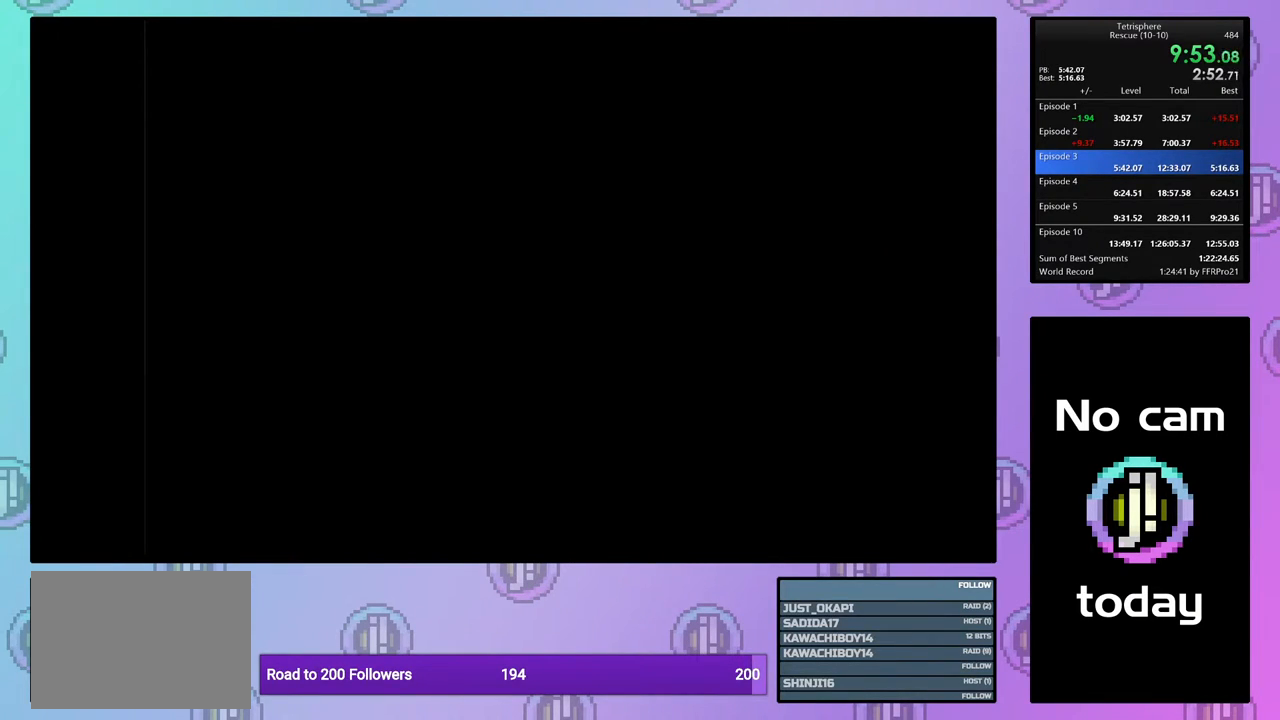
{"buttons": ["CROSS", "SQUARE"], "events": [[33, "SQUARE", "up"], [67, "CROSS", "up"], [117, "CROSS", "down"], [133, "SQUARE", "down"], [217, "CROSS", "up"], [217, "SQUARE", "up"], [283, "CROSS", "down"], [283, "SQUARE", "down"], [350, "SQUARE", "up"], [383, "CROSS", "up"], [433, "CROSS", "down"], [433, "SQUARE", "down"]]}
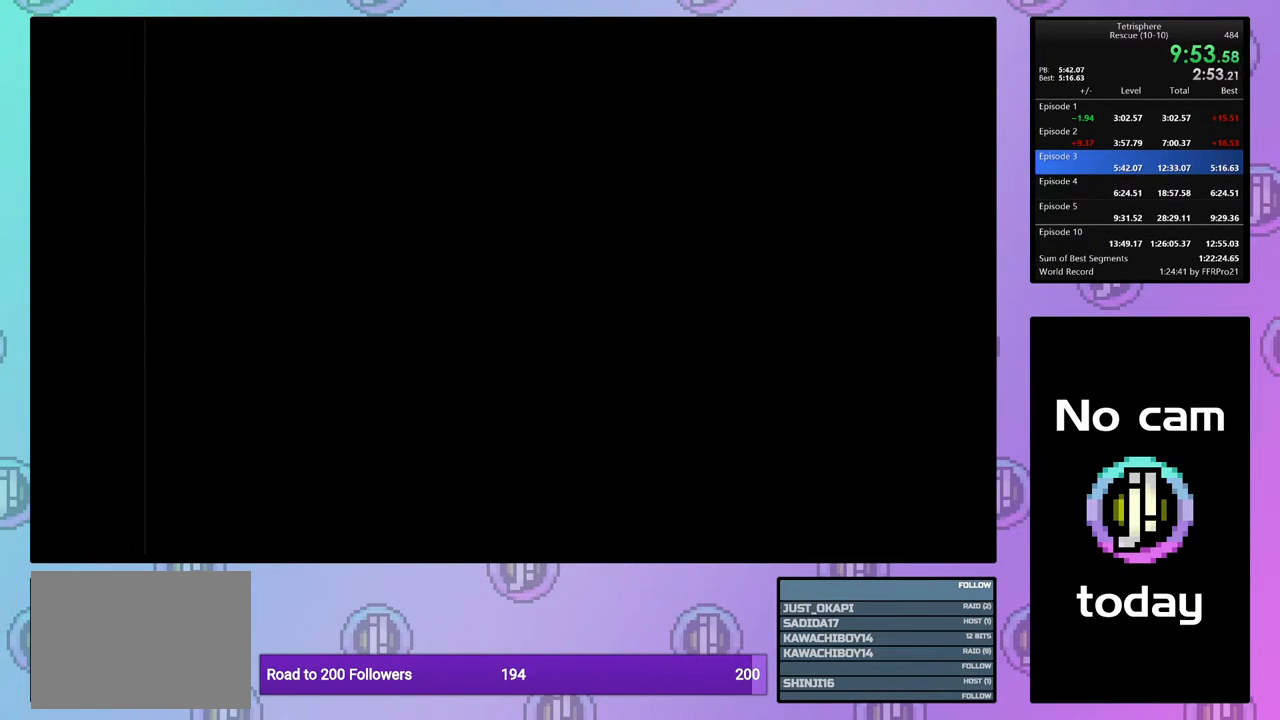
{"buttons": [], "events": [[17, "SQUARE", "up"], [33, "CROSS", "up"], [100, "CROSS", "down"], [100, "SQUARE", "down"], [167, "SQUARE", "up"], [200, "CROSS", "up"]]}
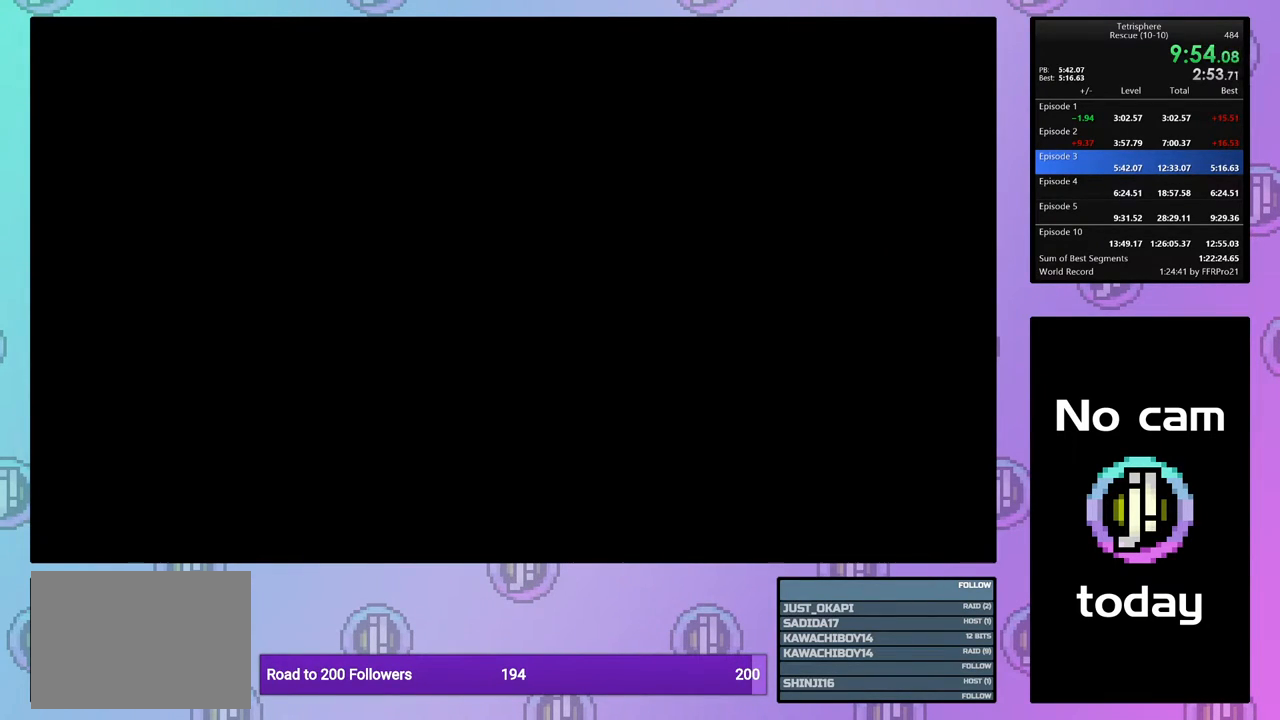
{"buttons": [], "events": []}
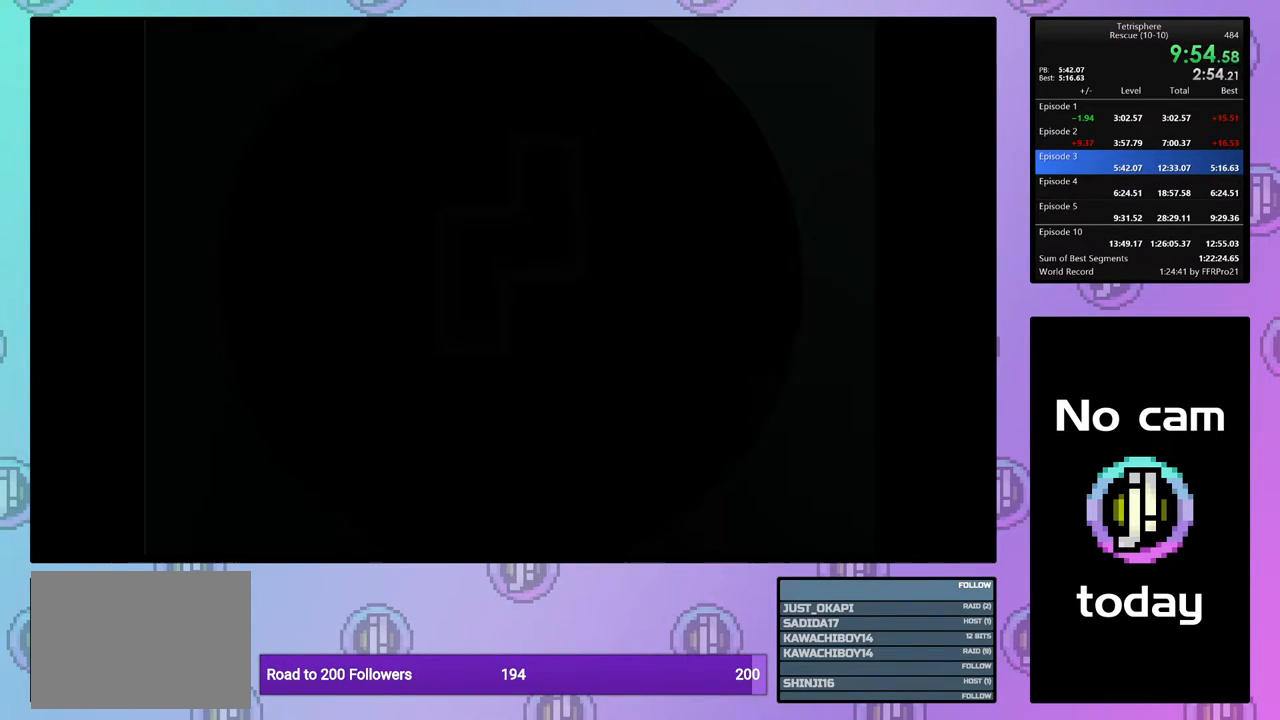
{"buttons": [], "events": []}
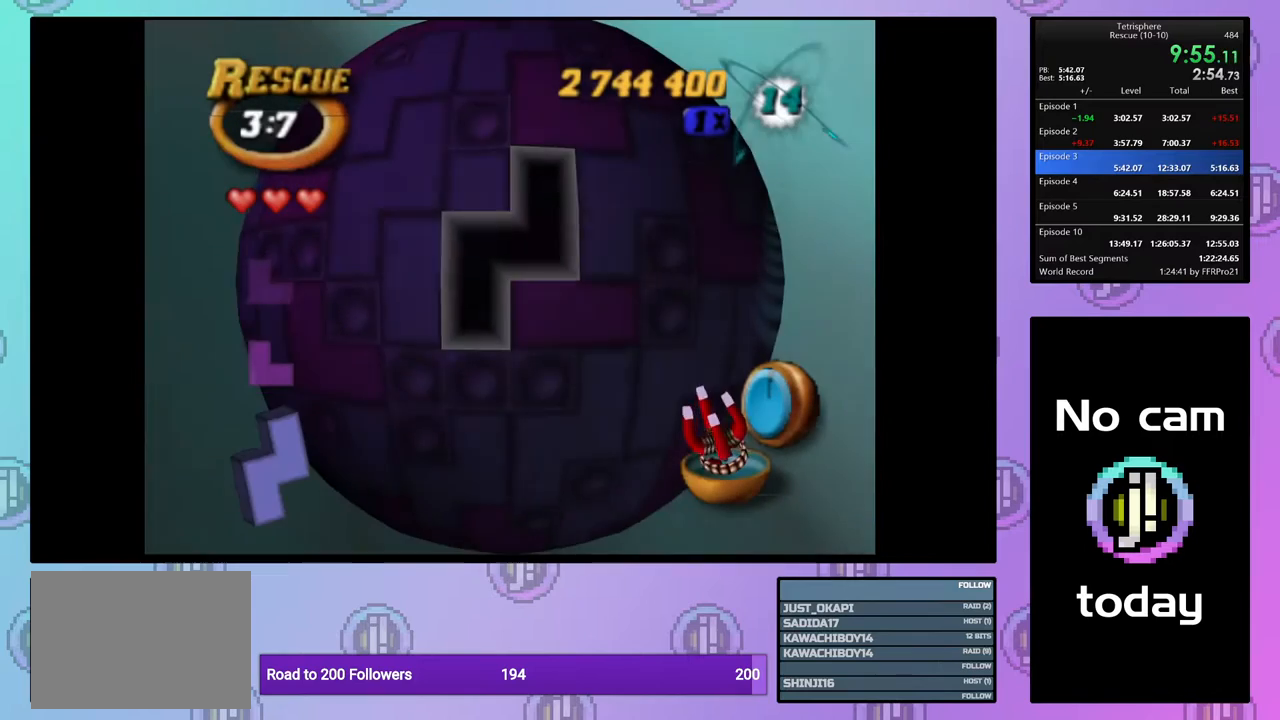
{"buttons": ["CROSS"], "events": [[50, "DPAD_LEFT", "down"], [100, "DPAD_LEFT", "up"], [483, "CROSS", "down"]]}
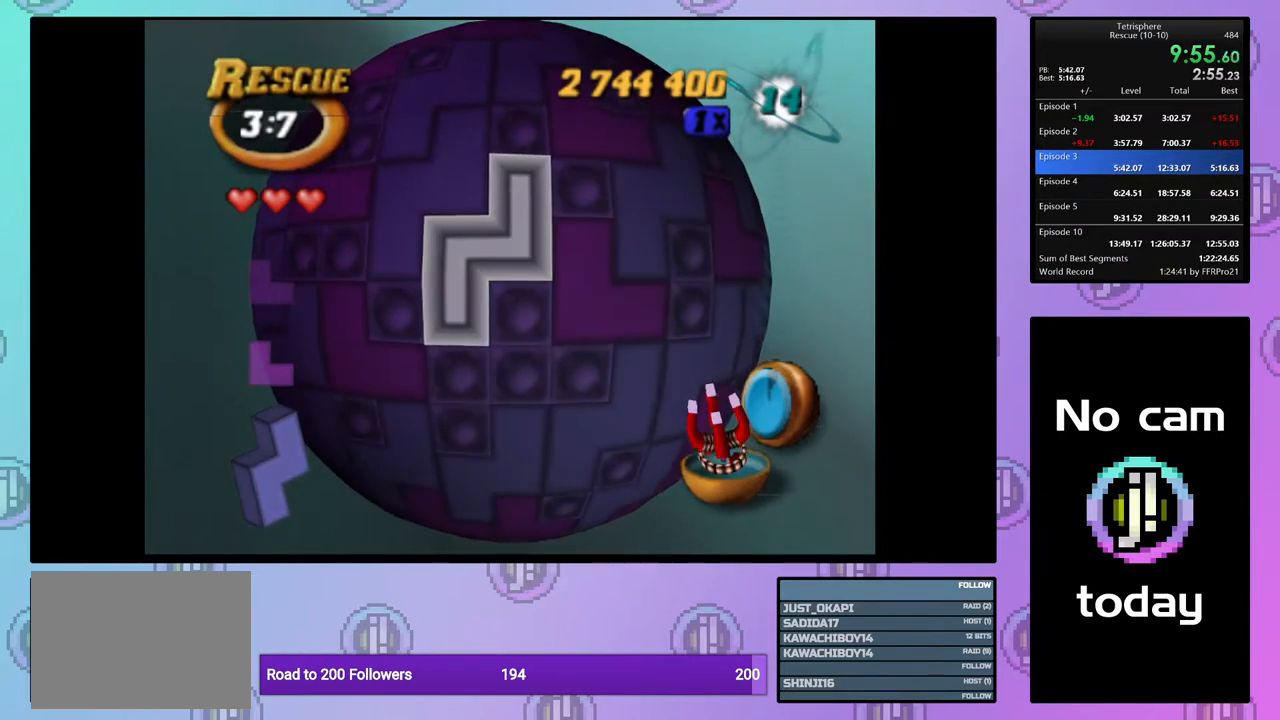
{"buttons": [], "events": [[83, "CROSS", "up"], [83, "DPAD_LEFT", "down"], [133, "DPAD_LEFT", "up"], [217, "DPAD_LEFT", "down"], [317, "DPAD_LEFT", "up"], [383, "DPAD_LEFT", "down"], [433, "DPAD_LEFT", "up"]]}
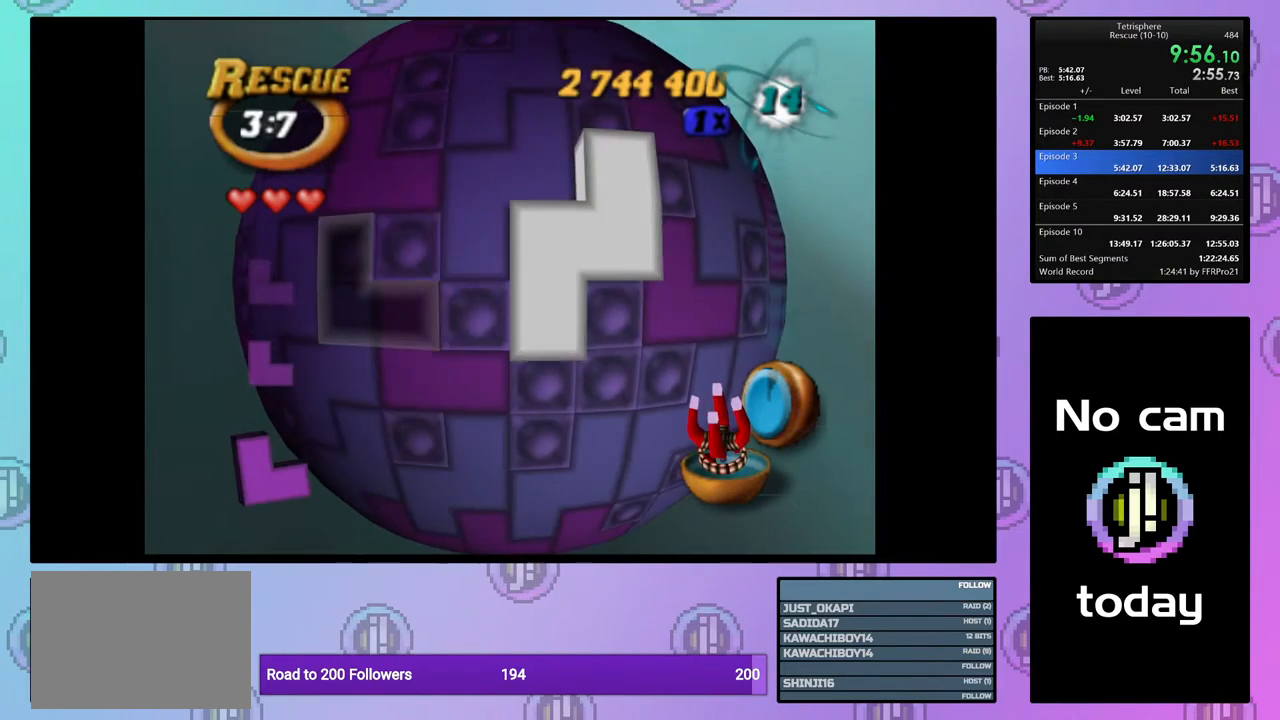
{"buttons": [], "events": [[50, "DPAD_UP", "down"], [117, "DPAD_UP", "up"], [183, "DPAD_UP", "down"], [283, "DPAD_UP", "up"], [417, "CROSS", "down"], [500, "CROSS", "up"]]}
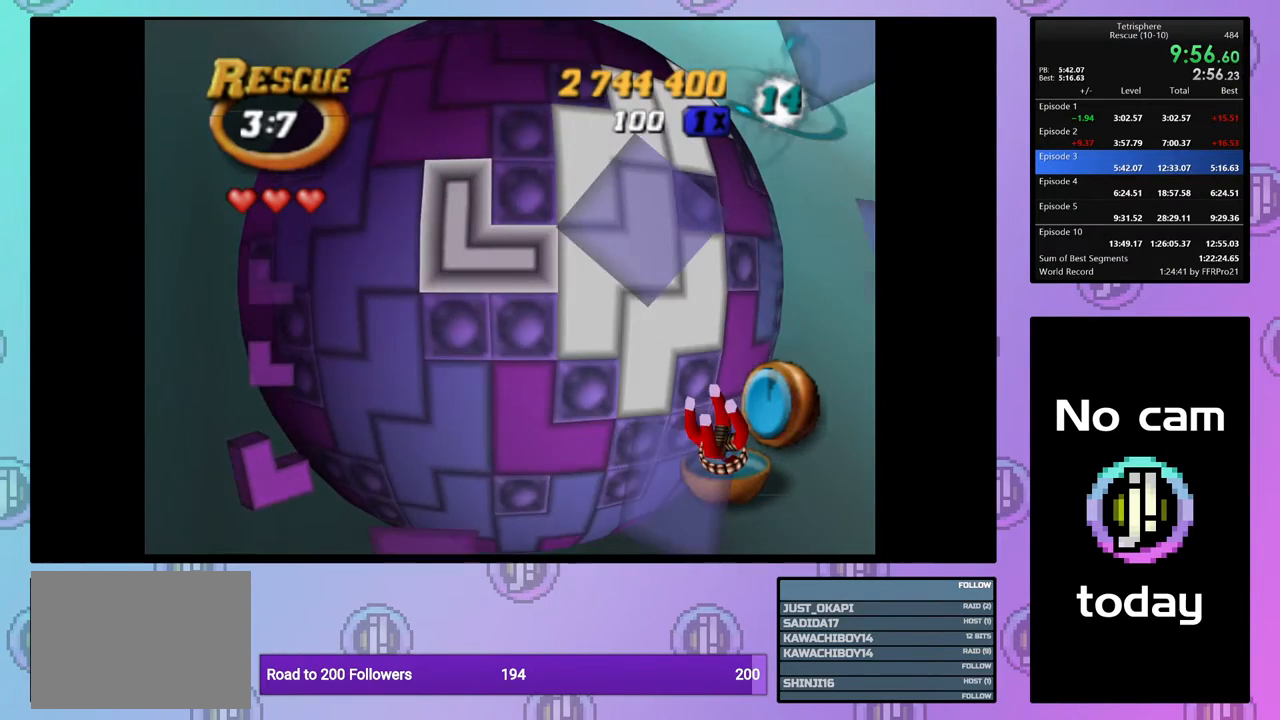
{"buttons": [], "events": [[367, "DPAD_RIGHT", "down"], [433, "DPAD_RIGHT", "up"]]}
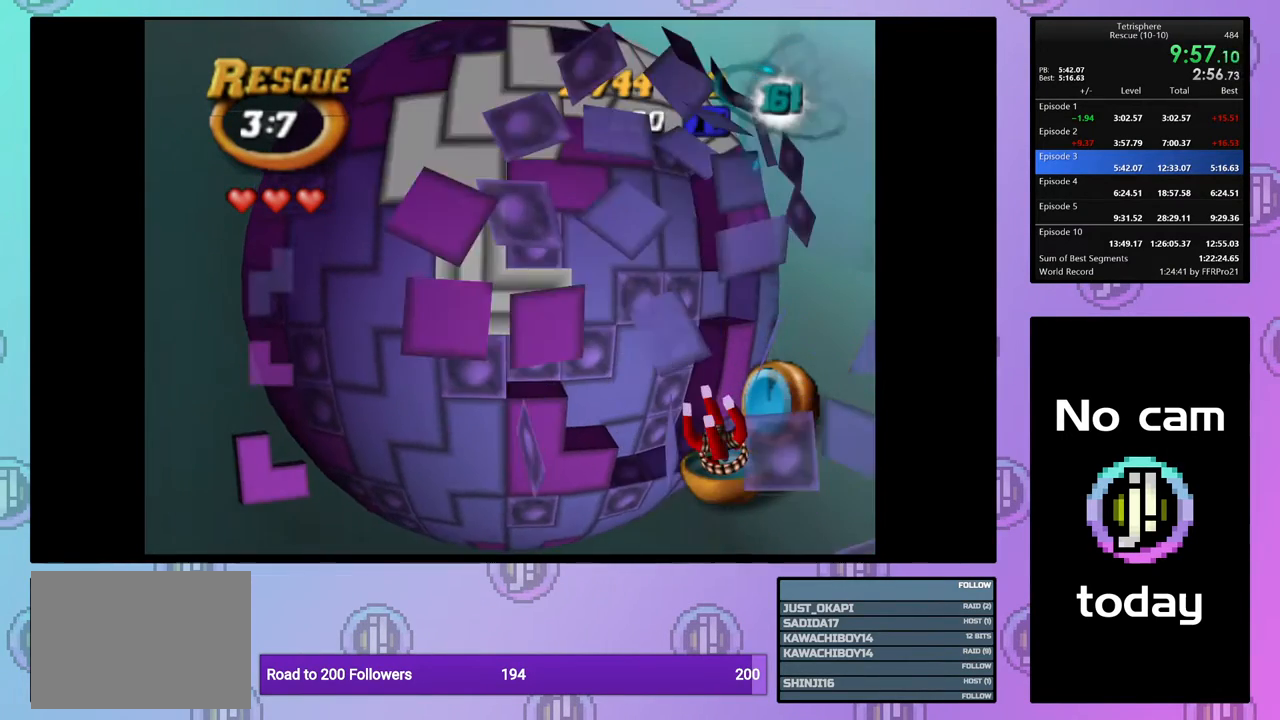
{"buttons": ["DPAD_RIGHT"], "events": [[17, "DPAD_RIGHT", "down"], [83, "DPAD_RIGHT", "up"], [167, "DPAD_RIGHT", "down"], [267, "DPAD_RIGHT", "up"], [333, "DPAD_RIGHT", "down"], [417, "DPAD_RIGHT", "up"], [467, "DPAD_RIGHT", "down"]]}
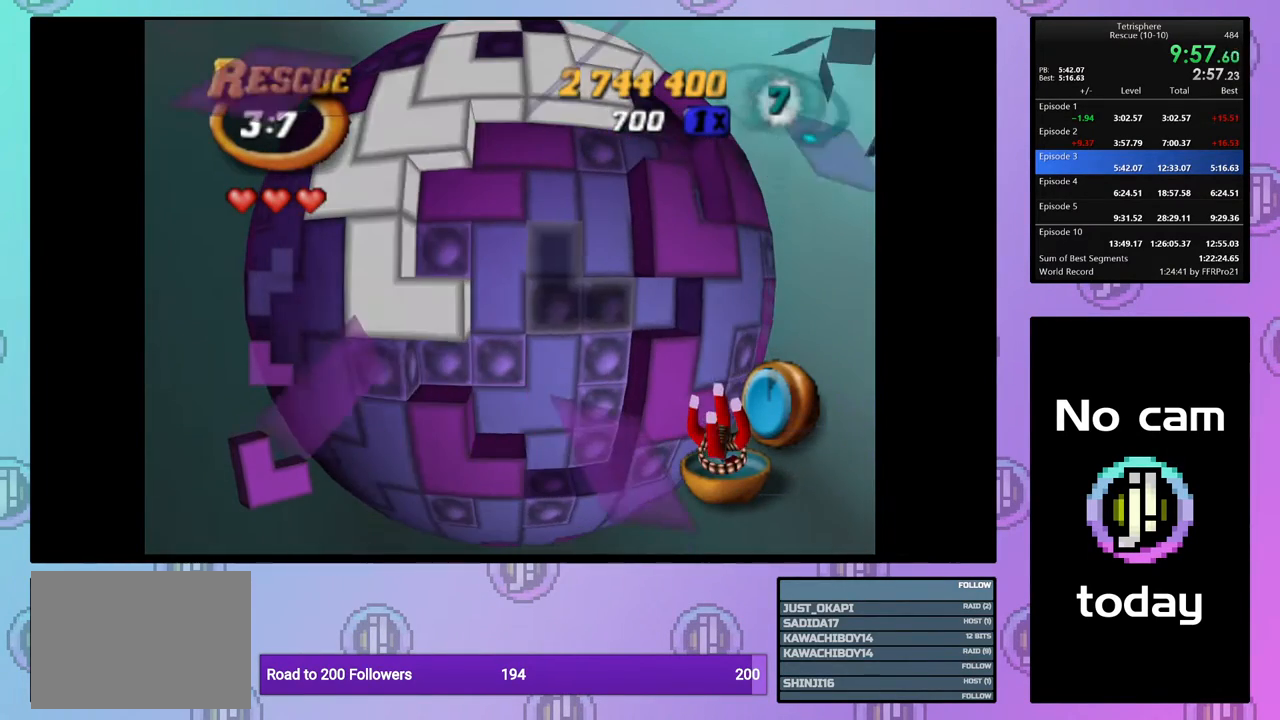
{"buttons": [], "events": [[67, "DPAD_RIGHT", "up"], [133, "DPAD_UP", "down"], [233, "DPAD_UP", "up"], [300, "DPAD_UP", "down"], [400, "DPAD_UP", "up"]]}
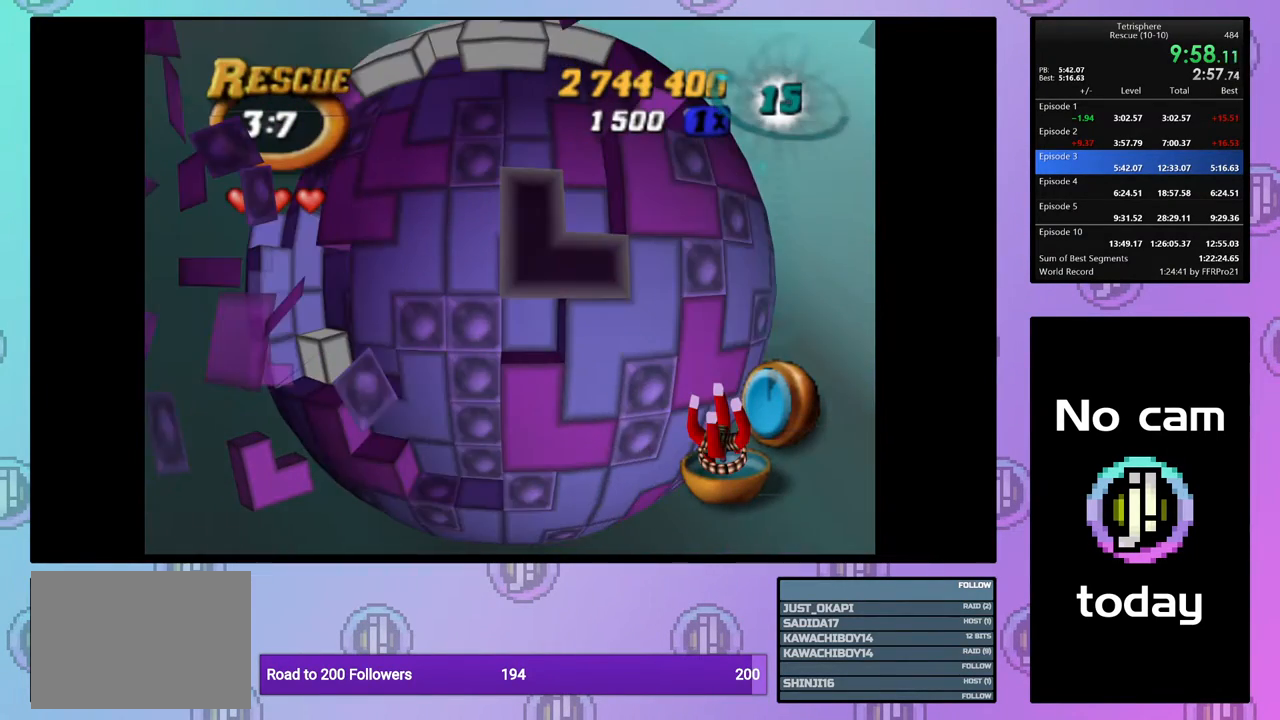
{"buttons": ["SQUARE"], "events": [[133, "DPAD_DOWN", "down"], [233, "DPAD_DOWN", "up"], [483, "SQUARE", "down"]]}
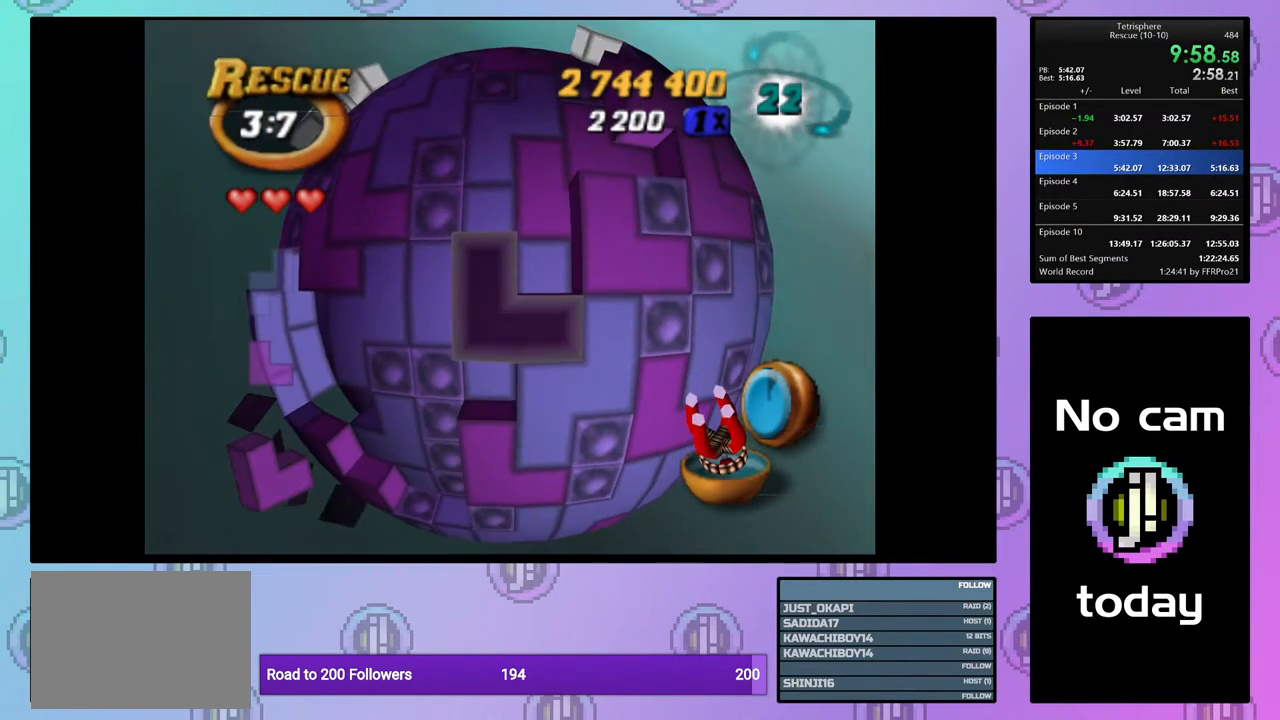
{"buttons": [], "events": [[67, "DPAD_UP", "down"], [167, "DPAD_UP", "up"], [233, "SQUARE", "up"], [317, "CROSS", "down"], [383, "DPAD_LEFT", "down"], [417, "CROSS", "up"], [450, "DPAD_LEFT", "up"]]}
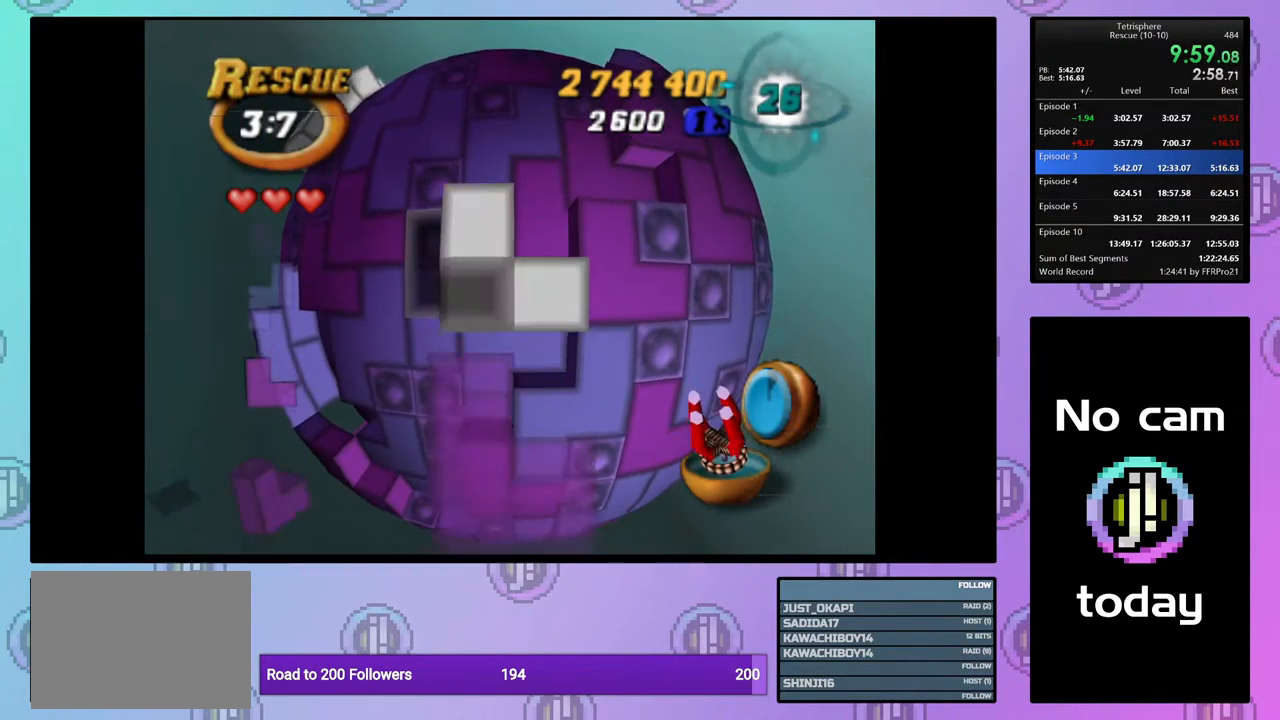
{"buttons": [], "events": [[50, "DPAD_LEFT", "down"], [100, "DPAD_LEFT", "up"], [183, "DPAD_LEFT", "down"], [250, "DPAD_LEFT", "up"]]}
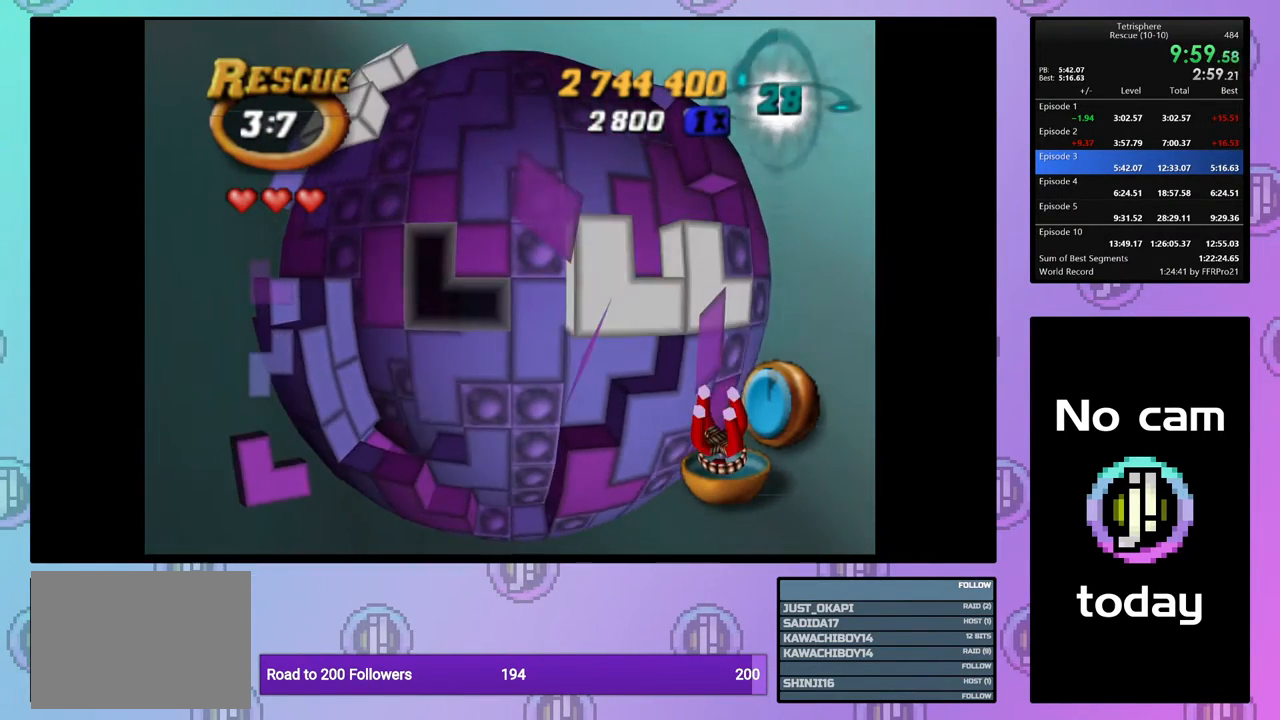
{"buttons": [], "events": [[117, "DPAD_LEFT", "down"], [200, "DPAD_LEFT", "up"], [217, "CROSS", "down"], [333, "CROSS", "up"], [400, "DPAD_RIGHT", "down"], [483, "DPAD_RIGHT", "up"]]}
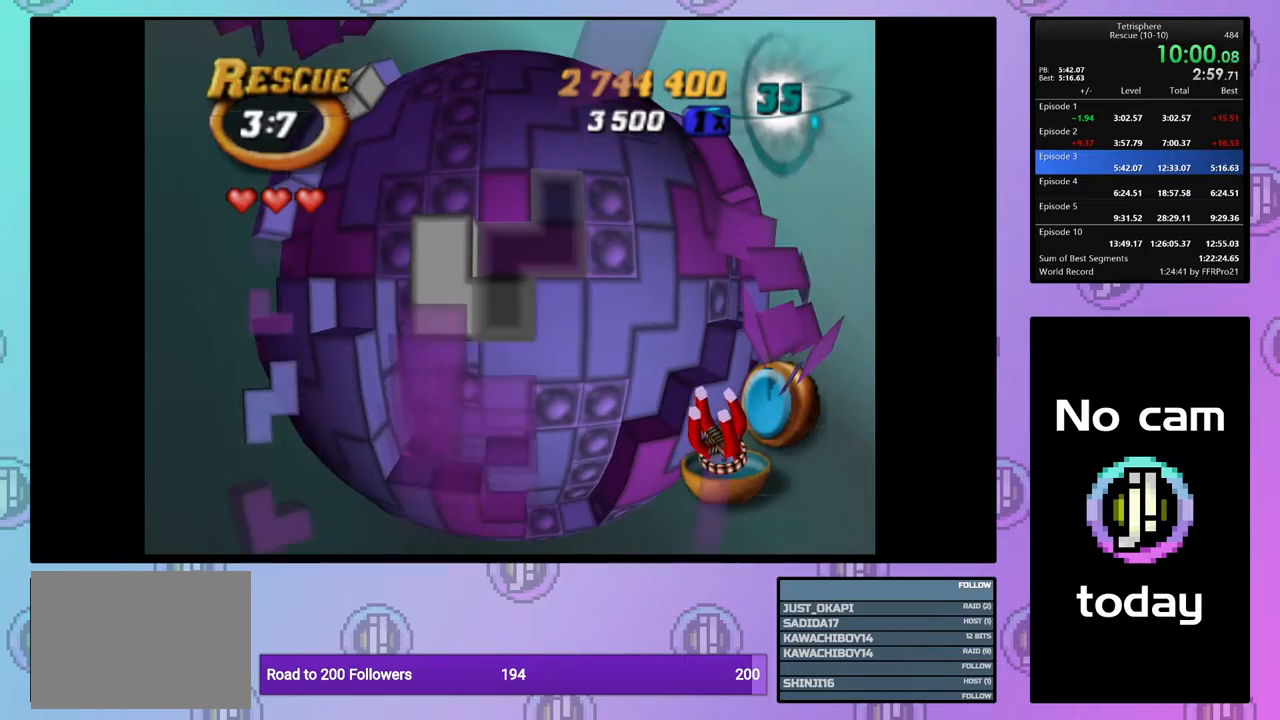
{"buttons": [], "events": [[33, "DPAD_RIGHT", "down"], [117, "DPAD_RIGHT", "up"], [217, "DPAD_UP", "down"], [300, "DPAD_UP", "up"], [367, "DPAD_UP", "down"], [417, "DPAD_UP", "up"]]}
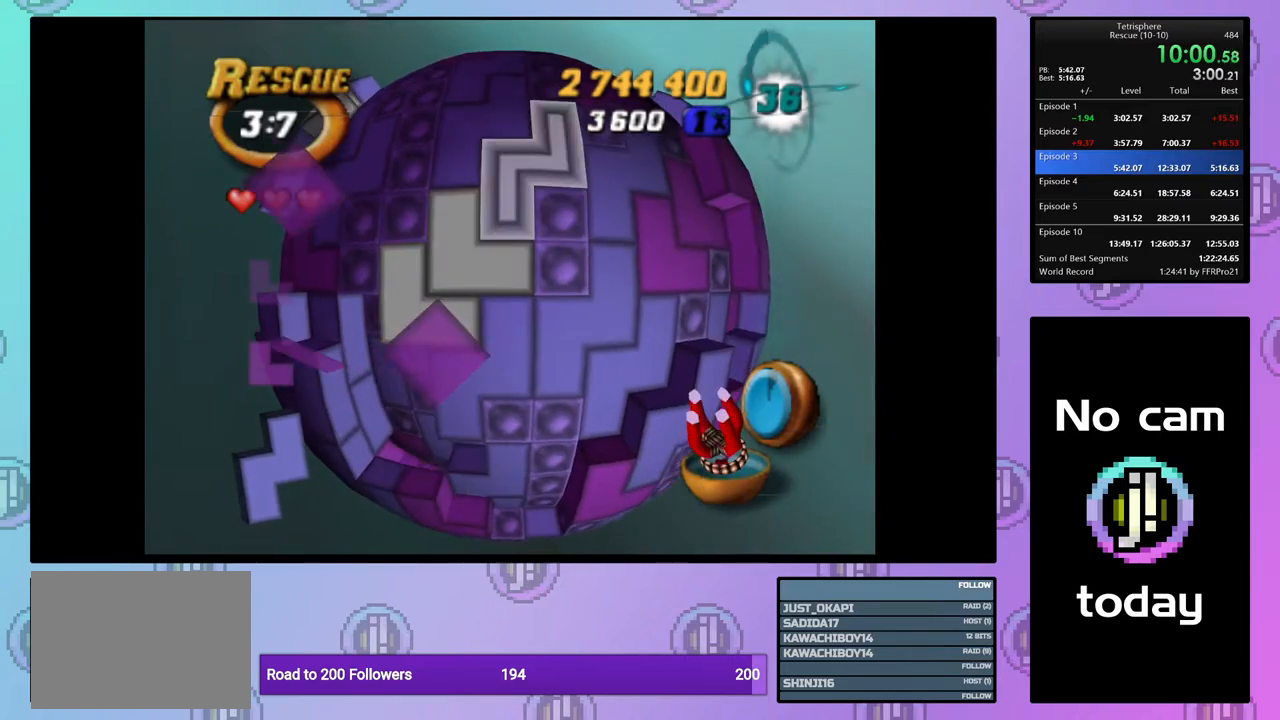
{"buttons": [], "events": [[17, "CROSS", "down"], [133, "CROSS", "up"], [167, "DPAD_DOWN", "down"], [233, "DPAD_DOWN", "up"], [317, "DPAD_DOWN", "down"], [383, "DPAD_DOWN", "up"]]}
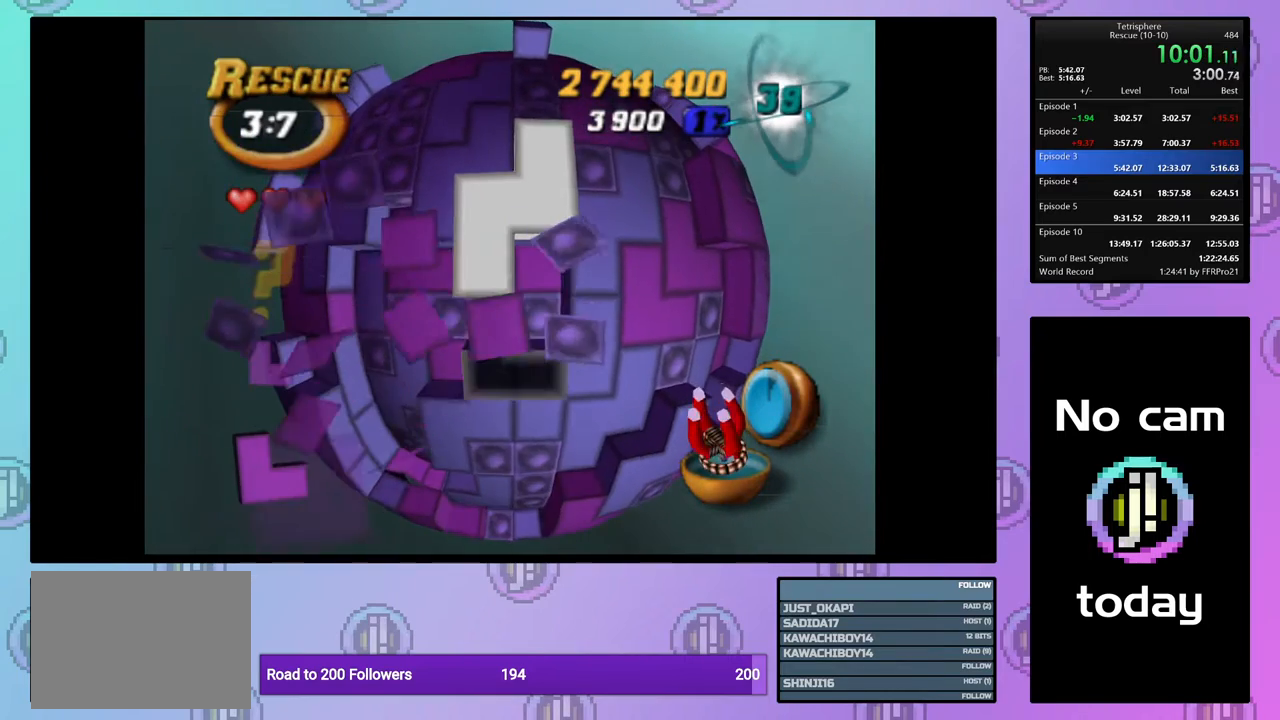
{"buttons": [], "events": [[50, "DPAD_LEFT", "down"], [133, "DPAD_LEFT", "up"], [367, "DPAD_UP", "down"], [433, "DPAD_UP", "up"]]}
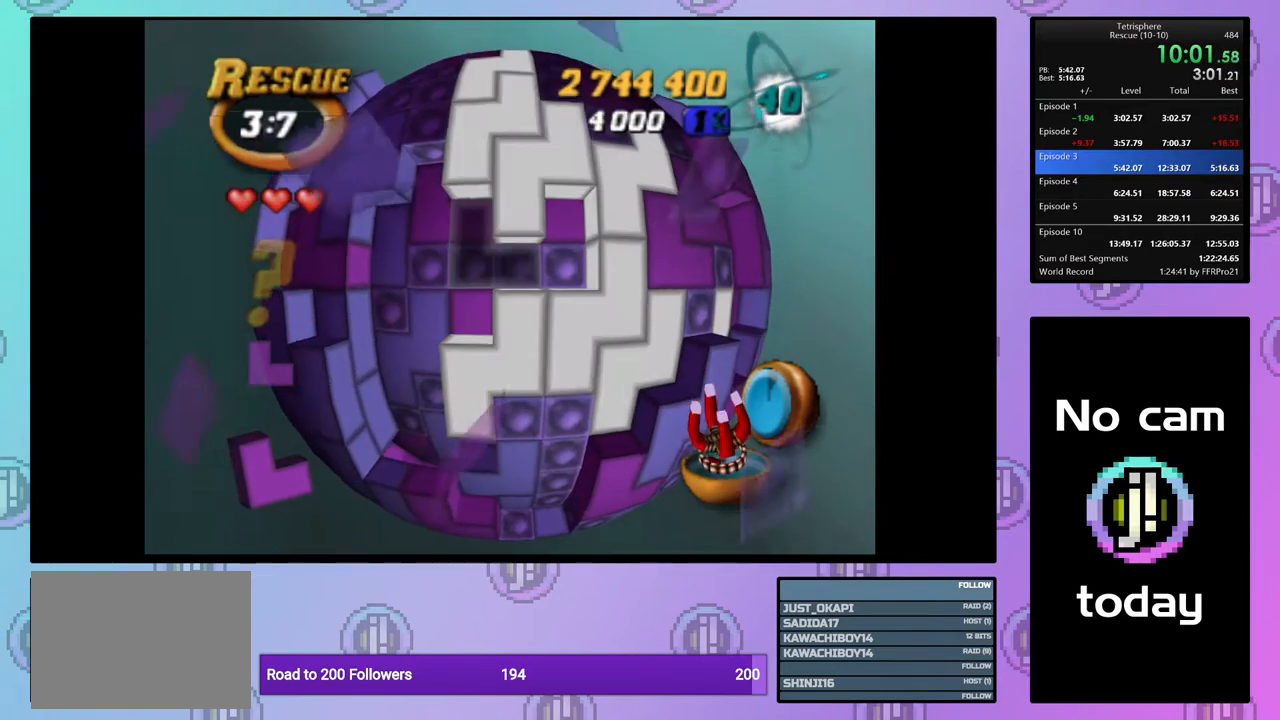
{"buttons": [], "events": [[17, "DPAD_UP", "down"], [100, "DPAD_UP", "up"], [233, "DPAD_LEFT", "down"], [317, "DPAD_LEFT", "up"]]}
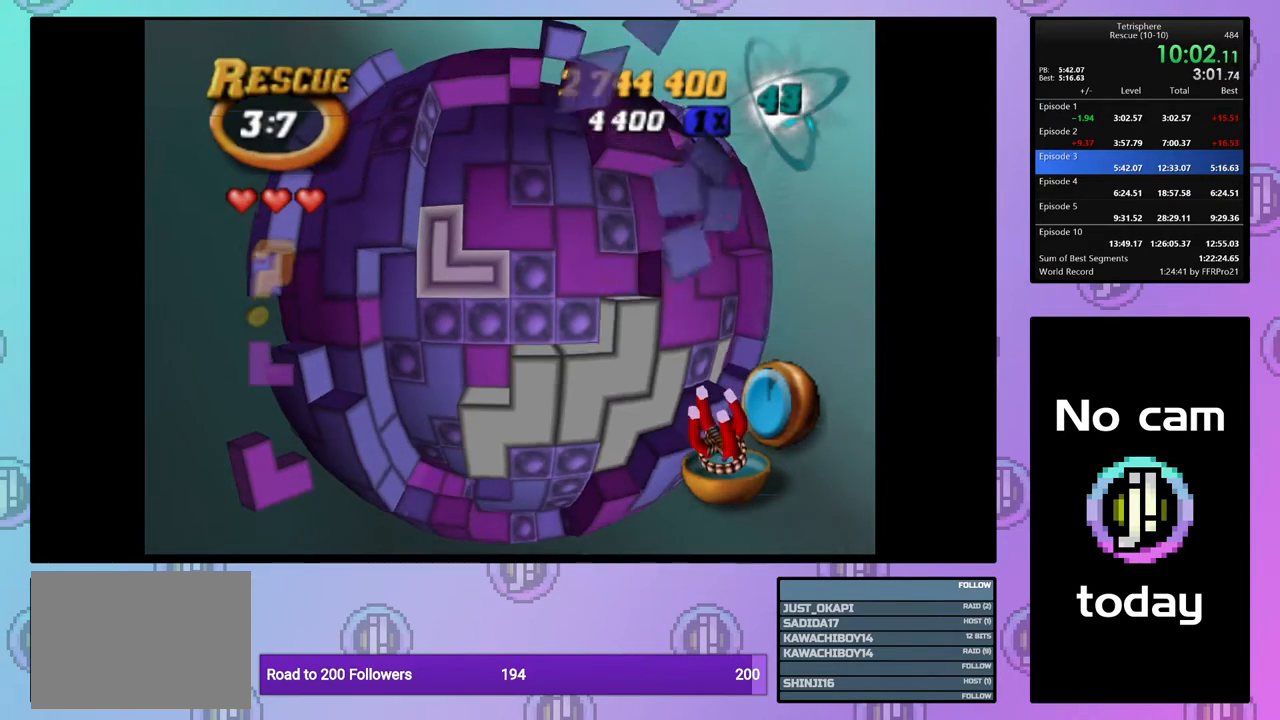
{"buttons": [], "events": [[133, "CROSS", "down"], [267, "CROSS", "up"]]}